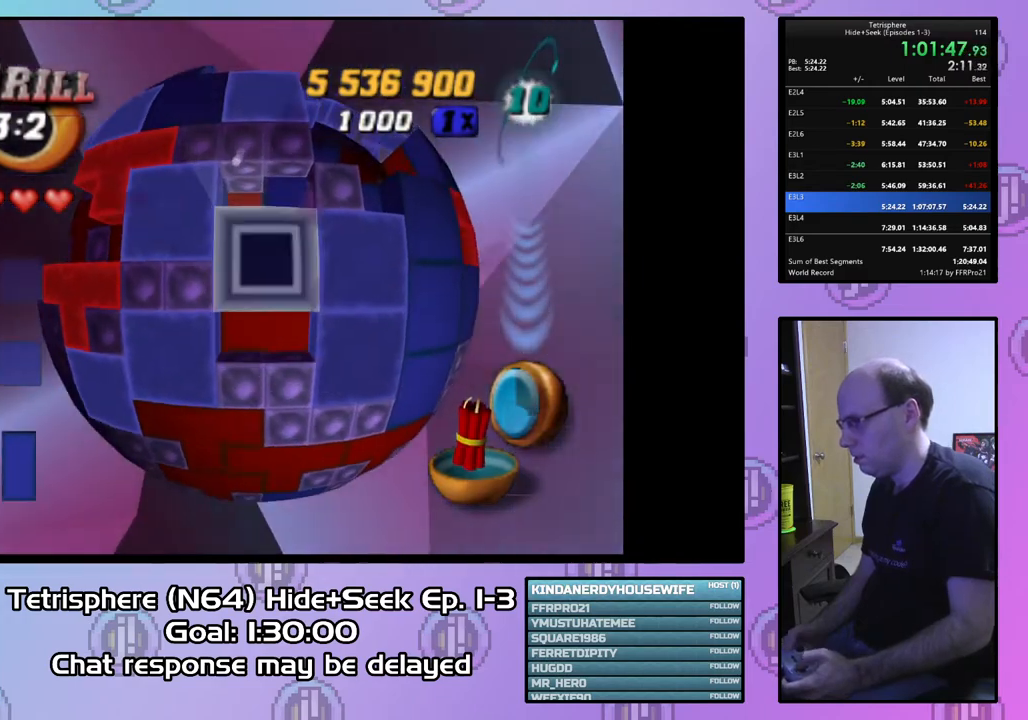
Gameplay with a controller (PlayStation layout); each line is a JSON object with the inputs held at the frame after it. "events" lists button and stick changes between this image and that frame as [ms after this image, input, new state], when the widget could be followed in between. Not read: left_stick.
{"buttons": [], "right_stick": "center", "events": [[33, "CIRCLE", "up"], [400, "DPAD_UP", "up"]]}
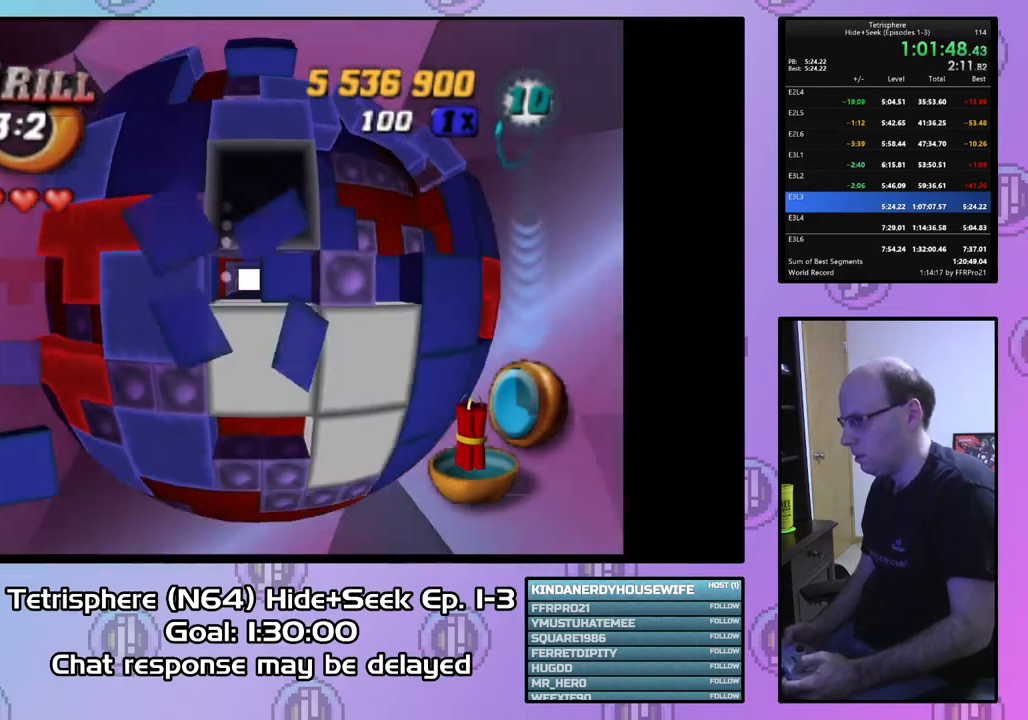
{"buttons": ["DPAD_DOWN"], "right_stick": "center", "events": [[233, "DPAD_LEFT", "down"], [333, "DPAD_LEFT", "up"], [500, "DPAD_DOWN", "down"]]}
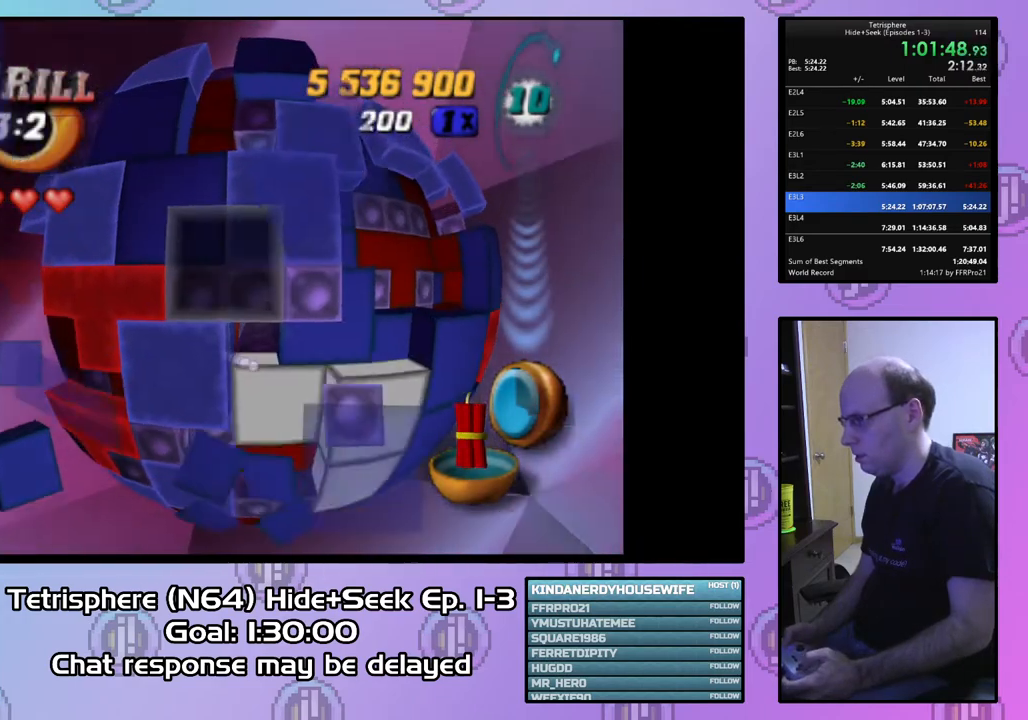
{"buttons": ["SQUARE"], "right_stick": "center", "events": [[67, "DPAD_DOWN", "up"], [133, "DPAD_DOWN", "down"], [233, "DPAD_DOWN", "up"], [333, "DPAD_LEFT", "down"], [400, "DPAD_LEFT", "up"], [500, "SQUARE", "down"]]}
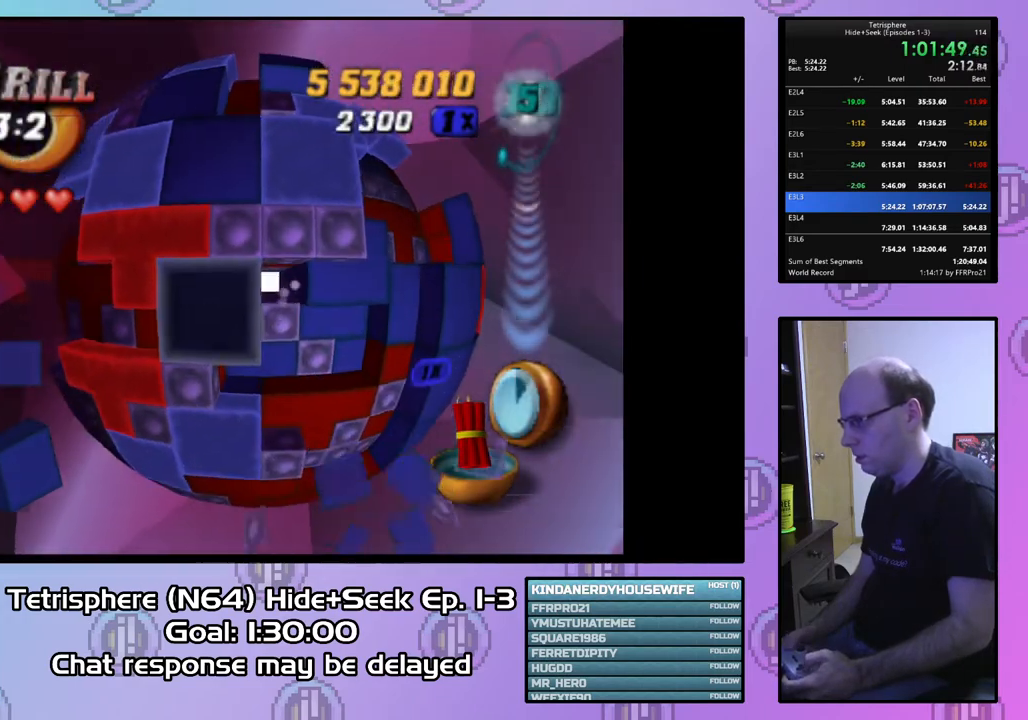
{"buttons": ["SQUARE"], "right_stick": "center", "events": [[33, "DPAD_RIGHT", "down"], [133, "DPAD_RIGHT", "up"], [233, "DPAD_RIGHT", "down"], [333, "DPAD_RIGHT", "up"], [400, "DPAD_RIGHT", "down"], [500, "DPAD_RIGHT", "up"]]}
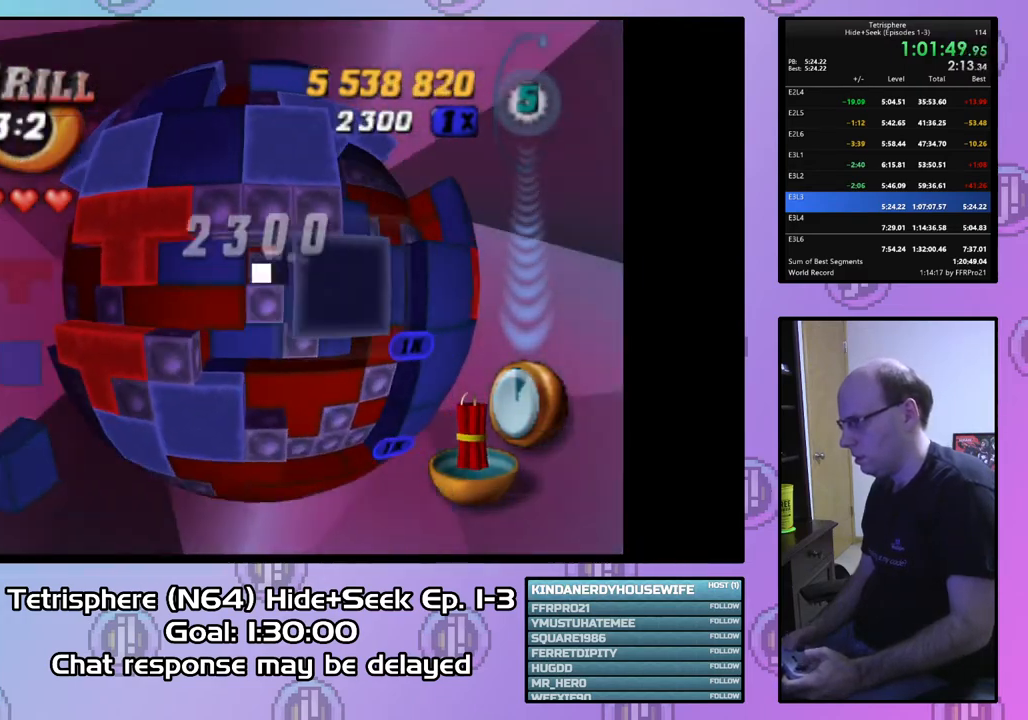
{"buttons": ["CIRCLE"], "right_stick": "center", "events": [[167, "DPAD_DOWN", "down"], [267, "DPAD_DOWN", "up"], [400, "SQUARE", "up"], [500, "CIRCLE", "down"]]}
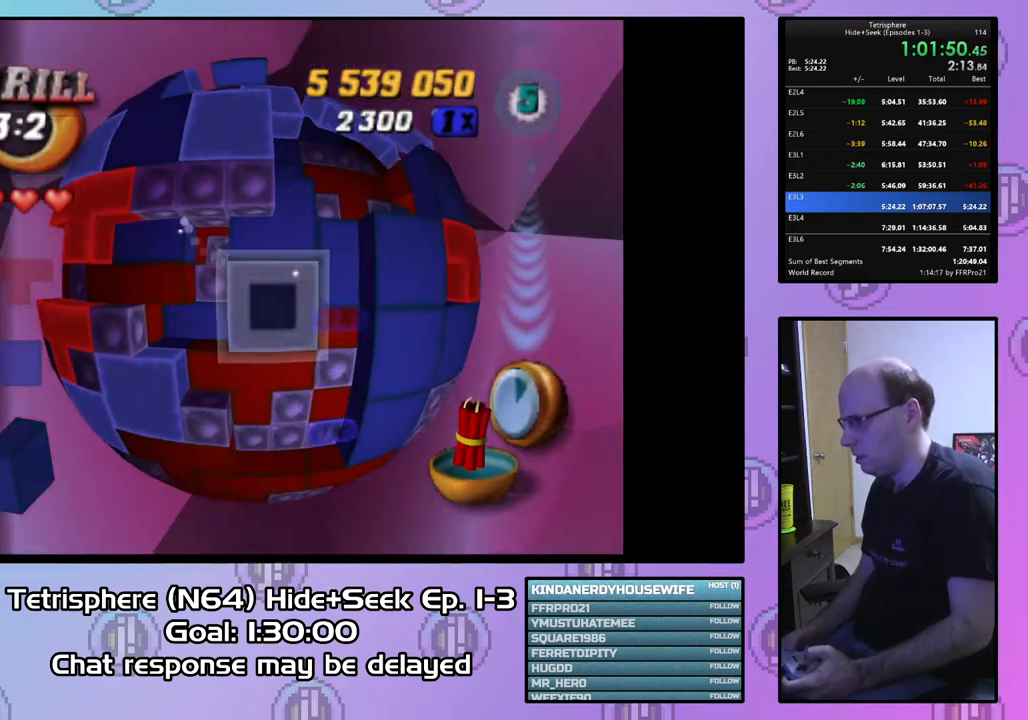
{"buttons": ["DPAD_DOWN", "DPAD_RIGHT"], "right_stick": "center", "events": [[100, "CIRCLE", "up"], [133, "DPAD_RIGHT", "down"], [233, "DPAD_DOWN", "down"]]}
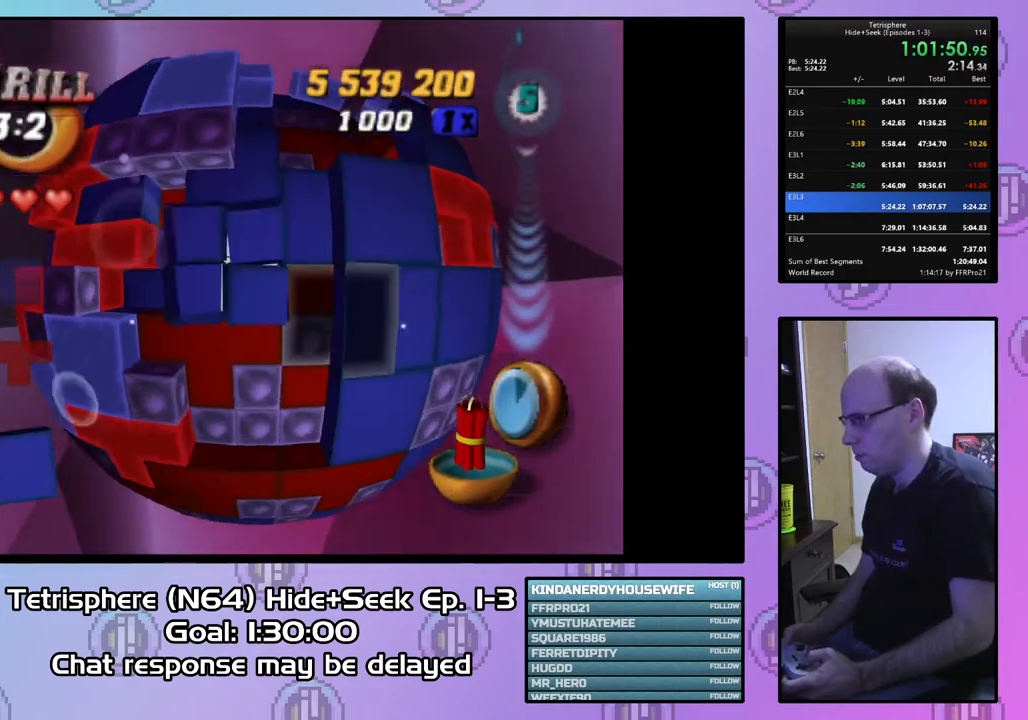
{"buttons": [], "right_stick": "center", "events": [[100, "DPAD_DOWN", "up"], [133, "DPAD_RIGHT", "up"], [333, "DPAD_DOWN", "down"], [433, "DPAD_DOWN", "up"]]}
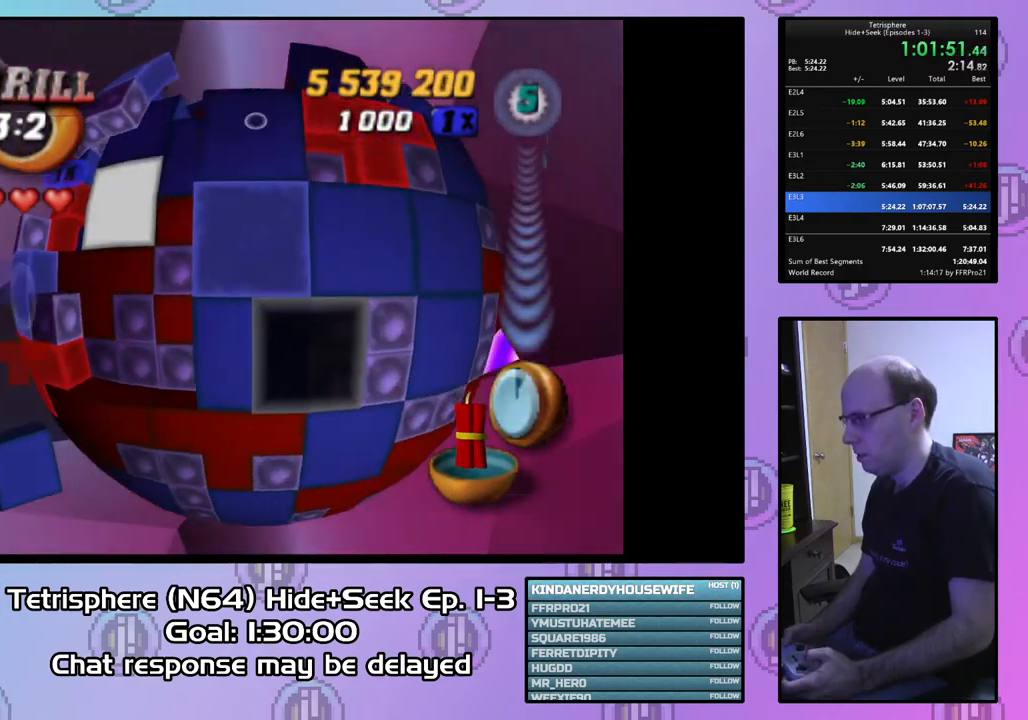
{"buttons": ["DPAD_UP"], "right_stick": "center", "events": [[100, "DPAD_LEFT", "down"], [200, "DPAD_LEFT", "up"], [333, "DPAD_UP", "down"], [400, "DPAD_UP", "up"], [467, "DPAD_UP", "down"]]}
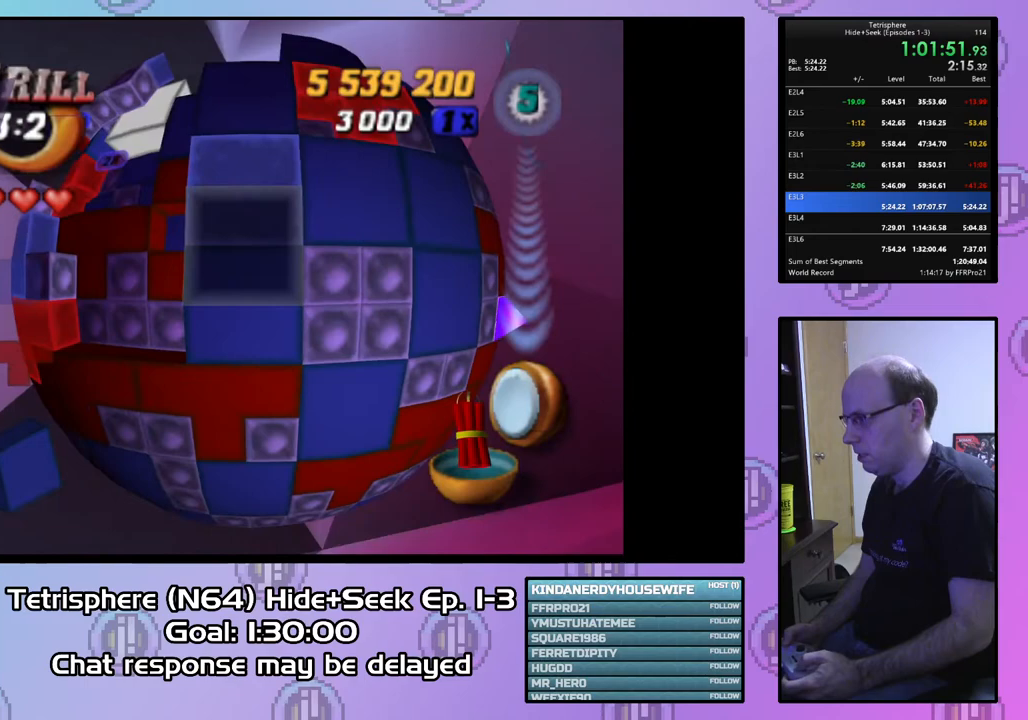
{"buttons": ["DPAD_RIGHT"], "right_stick": "center", "events": [[100, "CIRCLE", "down"], [100, "DPAD_UP", "up"], [233, "CIRCLE", "up"], [233, "DPAD_RIGHT", "down"]]}
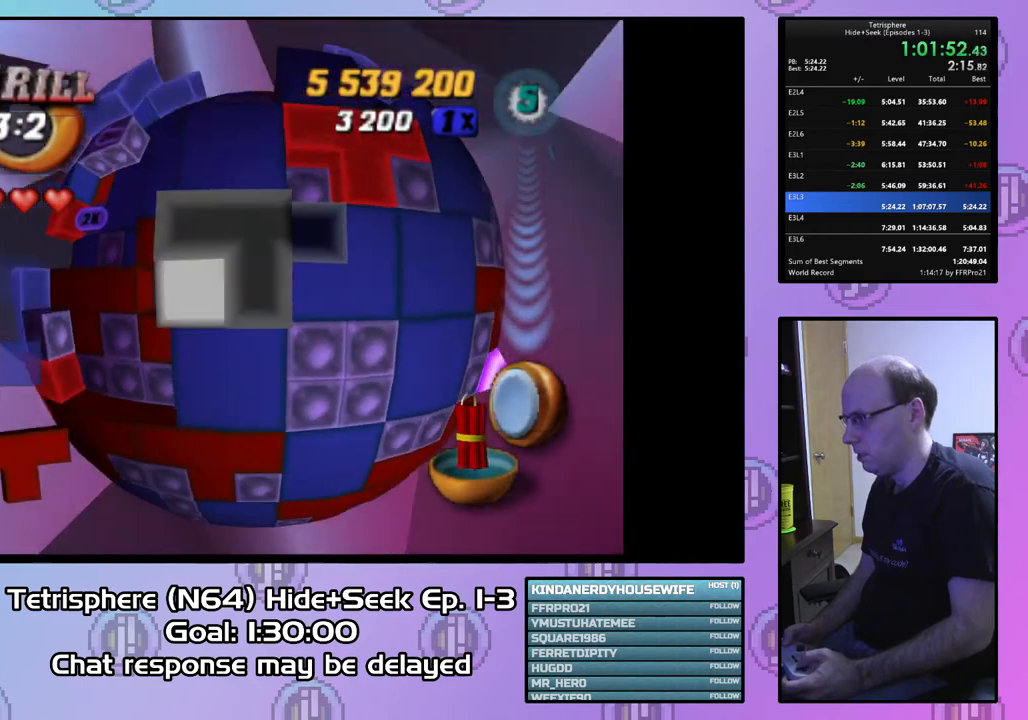
{"buttons": ["DPAD_RIGHT"], "right_stick": "center", "events": []}
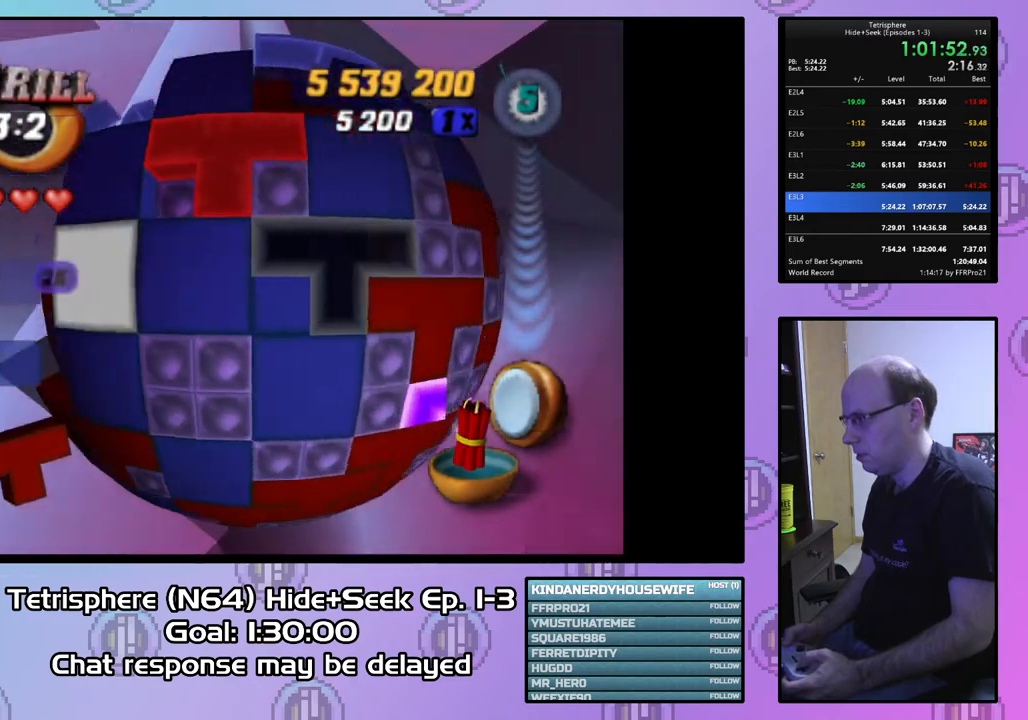
{"buttons": ["SQUARE"], "right_stick": "center", "events": [[100, "DPAD_RIGHT", "up"], [200, "DPAD_DOWN", "down"], [300, "DPAD_DOWN", "up"], [400, "SQUARE", "down"]]}
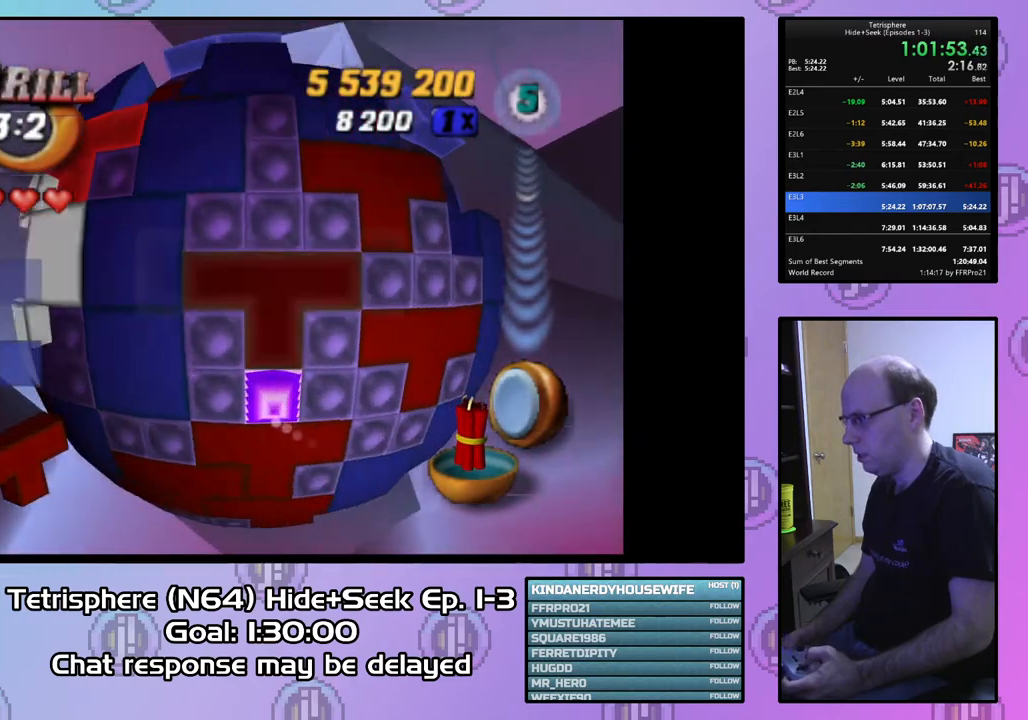
{"buttons": [], "right_stick": "center", "events": [[33, "DPAD_DOWN", "down"], [133, "DPAD_DOWN", "up"], [233, "DPAD_DOWN", "down"], [233, "SQUARE", "up"], [333, "DPAD_DOWN", "up"], [400, "DPAD_DOWN", "down"], [500, "DPAD_DOWN", "up"]]}
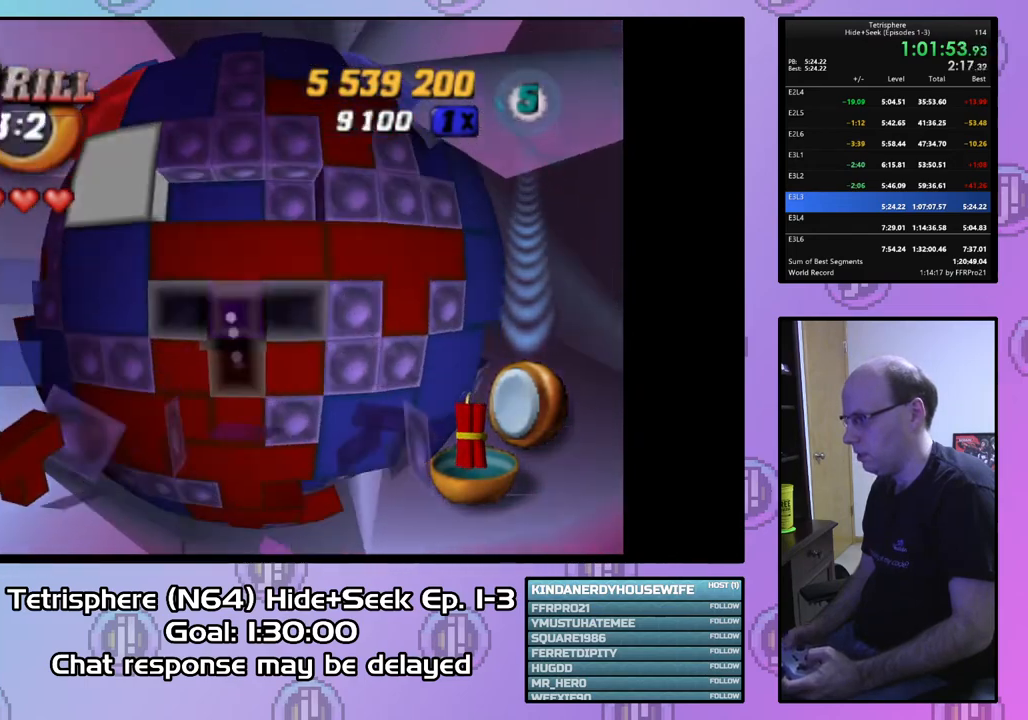
{"buttons": [], "right_stick": "center", "events": [[167, "CIRCLE", "down"], [267, "CIRCLE", "up"], [400, "DPAD_LEFT", "down"], [500, "DPAD_LEFT", "up"]]}
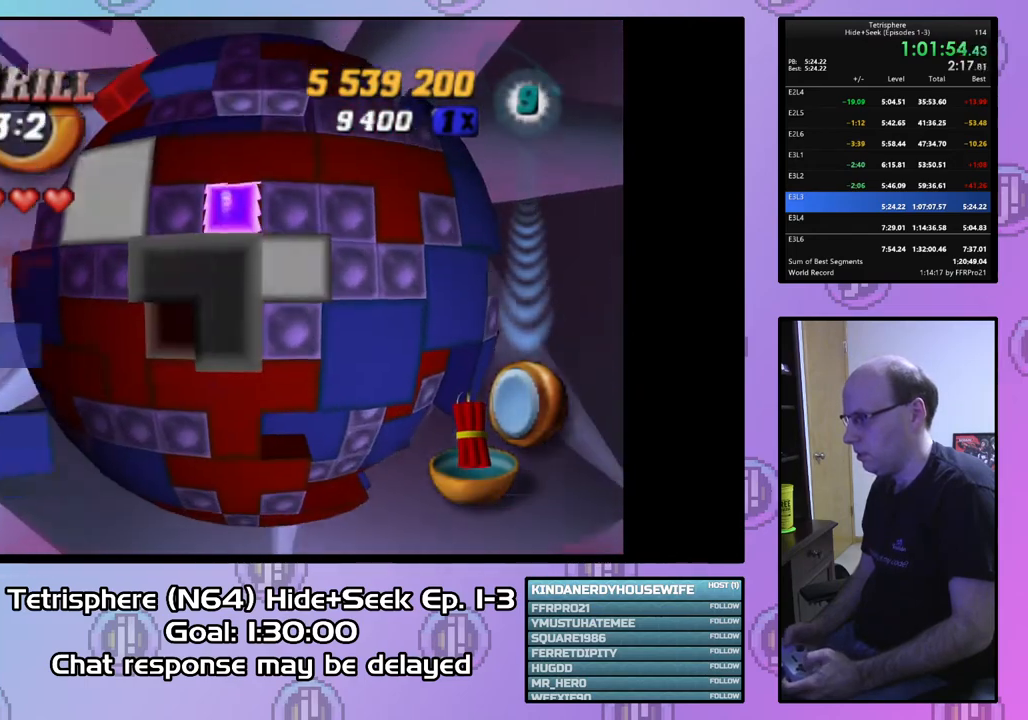
{"buttons": ["DPAD_UP"], "right_stick": "center", "events": [[100, "DPAD_LEFT", "down"], [167, "DPAD_LEFT", "up"], [300, "DPAD_UP", "down"], [400, "DPAD_UP", "up"], [467, "DPAD_UP", "down"]]}
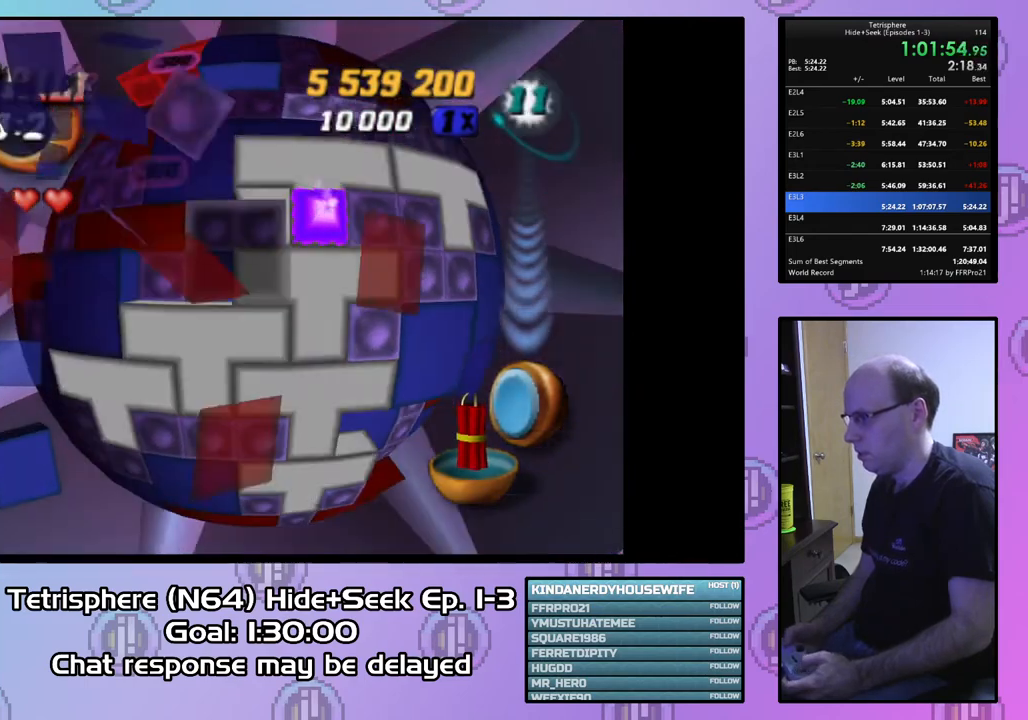
{"buttons": ["DPAD_RIGHT"], "right_stick": "center", "events": [[67, "DPAD_UP", "up"], [133, "DPAD_UP", "down"], [233, "DPAD_UP", "up"], [500, "DPAD_RIGHT", "down"]]}
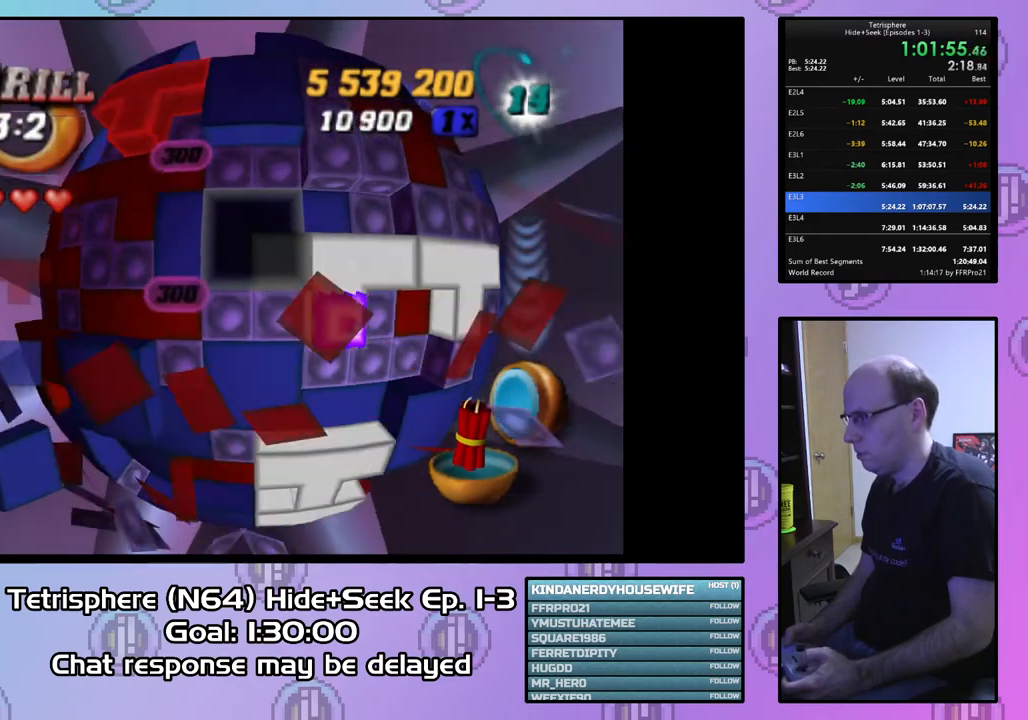
{"buttons": [], "right_stick": "center", "events": [[67, "DPAD_RIGHT", "up"]]}
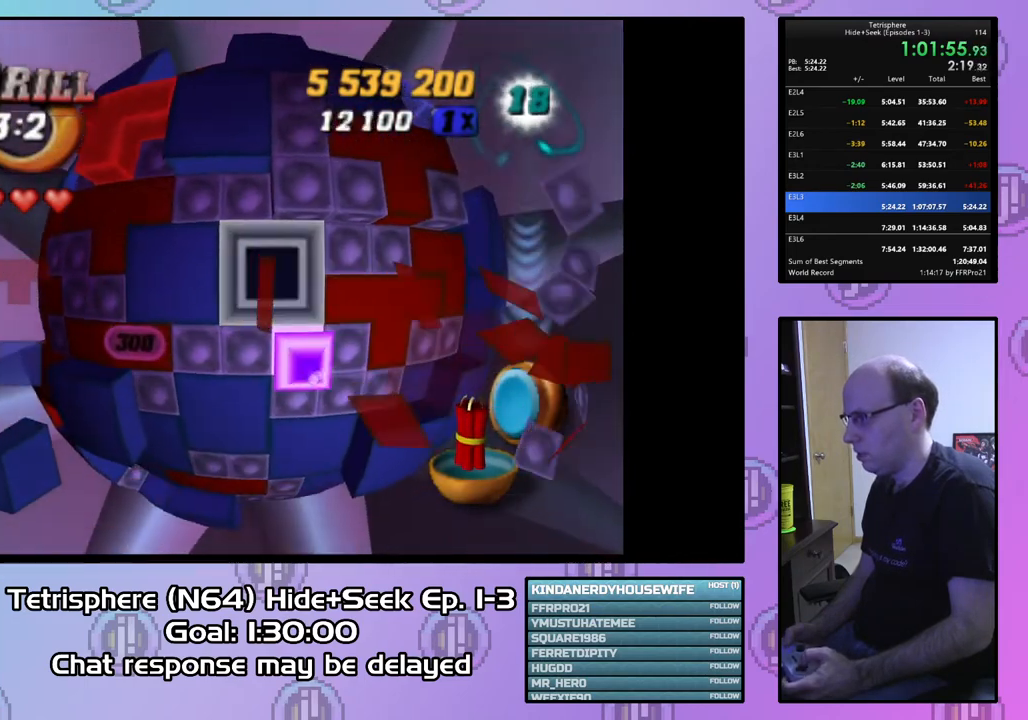
{"buttons": [], "right_stick": "center", "events": [[100, "CIRCLE", "down"], [233, "CIRCLE", "up"], [233, "DPAD_DOWN", "down"], [300, "DPAD_DOWN", "up"]]}
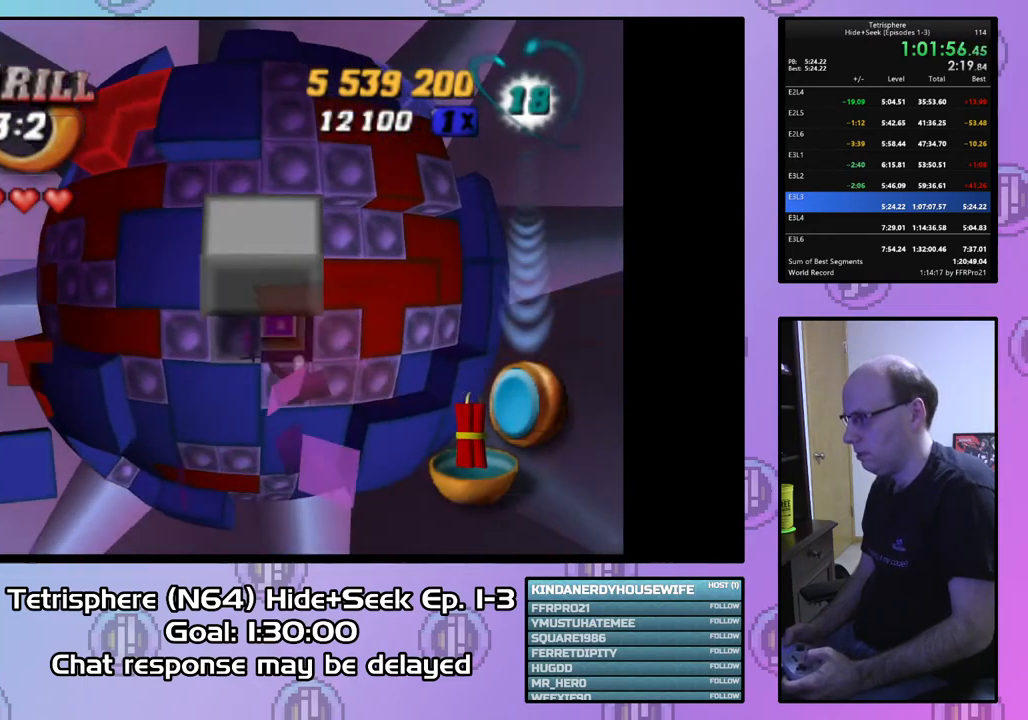
{"buttons": ["DPAD_LEFT"], "right_stick": "center", "events": [[100, "DPAD_DOWN", "down"], [200, "DPAD_DOWN", "up"], [267, "DPAD_DOWN", "down"], [367, "DPAD_DOWN", "up"], [467, "DPAD_LEFT", "down"]]}
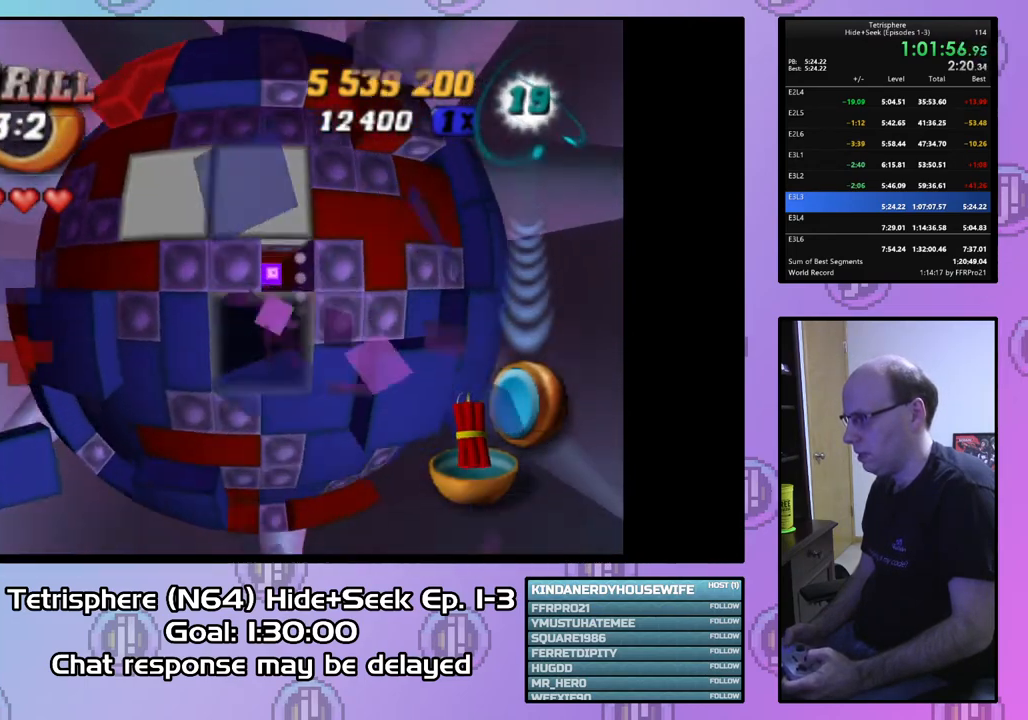
{"buttons": ["DPAD_RIGHT"], "right_stick": "center", "events": [[67, "DPAD_LEFT", "up"], [100, "SQUARE", "down"], [233, "DPAD_DOWN", "down"], [333, "DPAD_DOWN", "up"], [433, "SQUARE", "up"], [467, "DPAD_RIGHT", "down"]]}
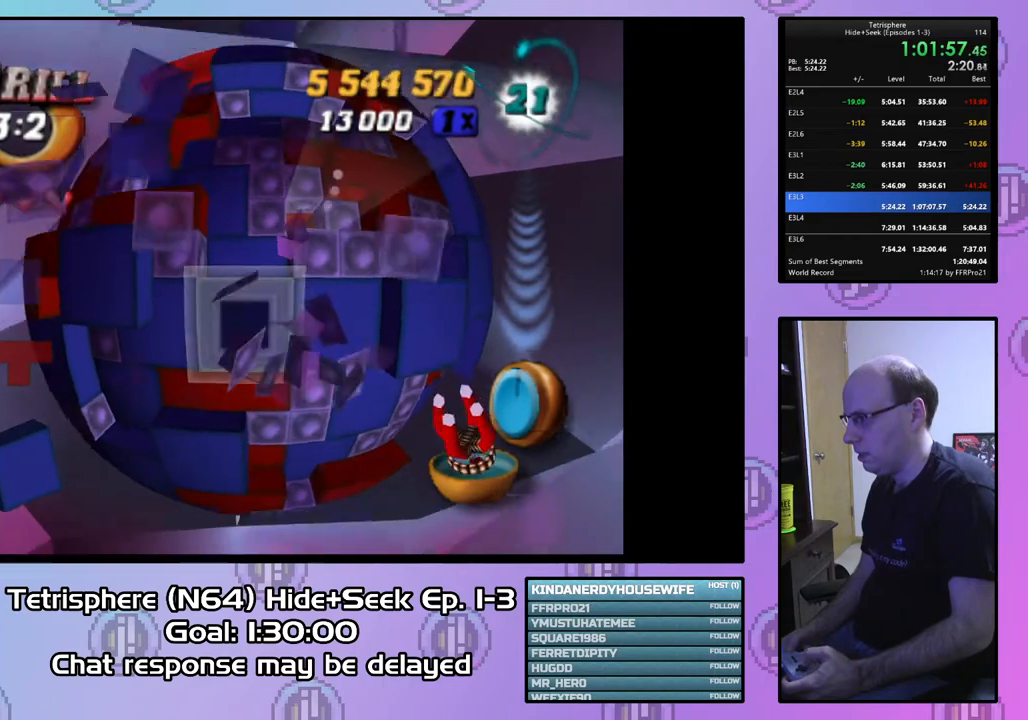
{"buttons": [], "right_stick": "center", "events": [[67, "DPAD_RIGHT", "up"], [133, "DPAD_RIGHT", "down"], [233, "DPAD_RIGHT", "up"], [367, "CIRCLE", "down"], [500, "CIRCLE", "up"]]}
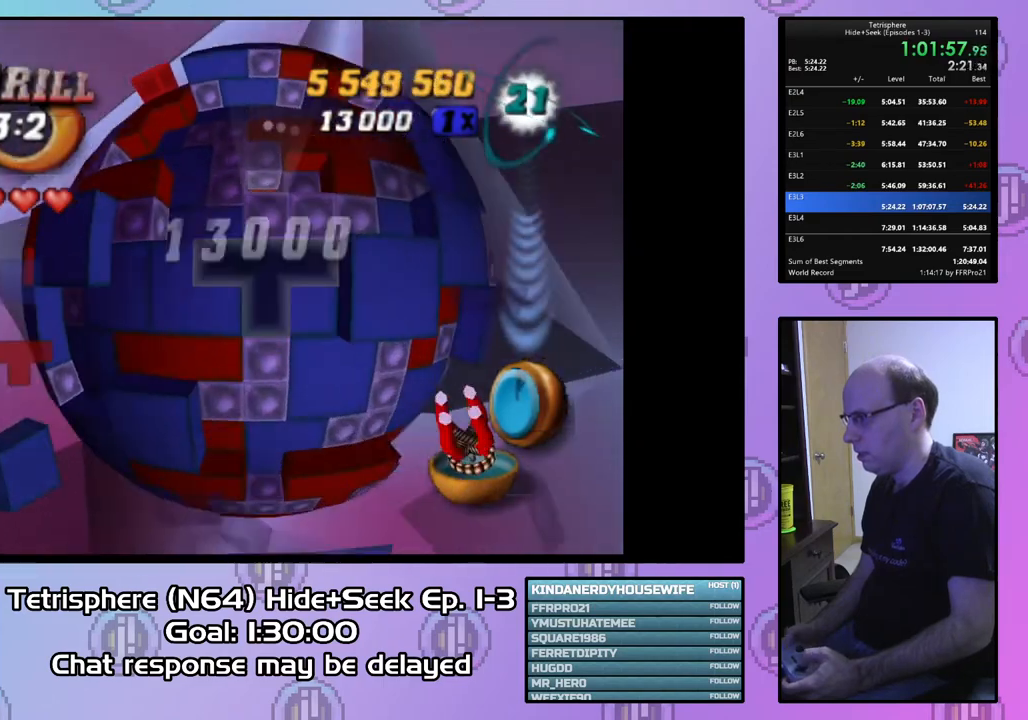
{"buttons": [], "right_stick": "center", "events": [[33, "DPAD_UP", "down"], [100, "DPAD_UP", "up"], [200, "DPAD_UP", "down"], [267, "DPAD_UP", "up"], [333, "DPAD_UP", "down"], [433, "DPAD_UP", "up"]]}
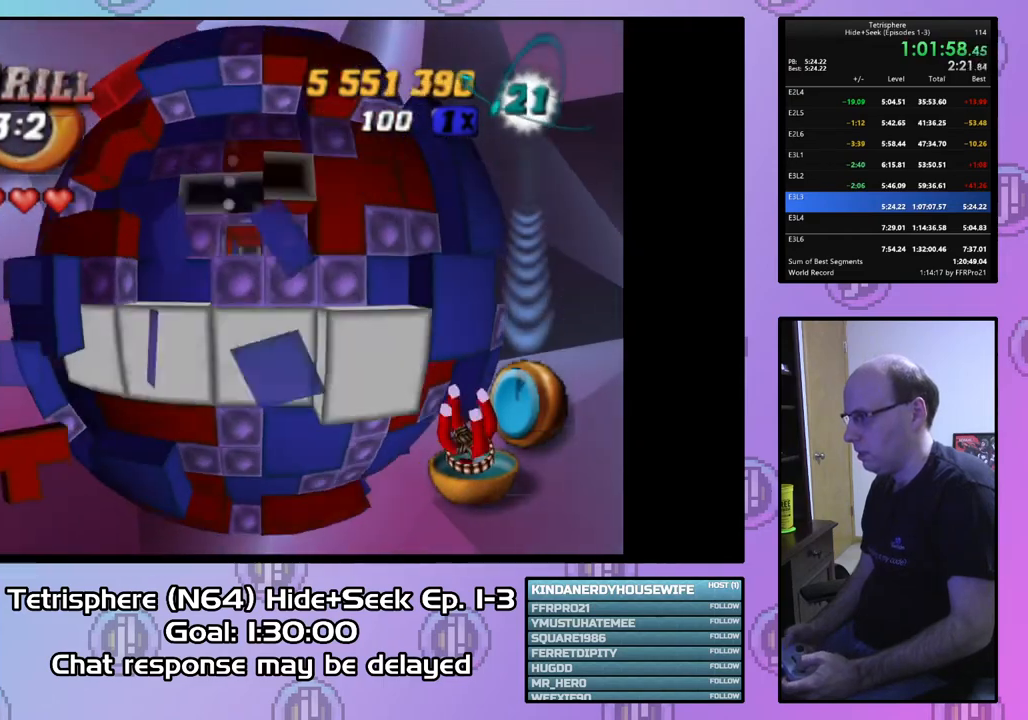
{"buttons": ["DPAD_RIGHT"], "right_stick": "center", "events": [[233, "DPAD_RIGHT", "down"], [367, "DPAD_RIGHT", "up"], [433, "DPAD_RIGHT", "down"]]}
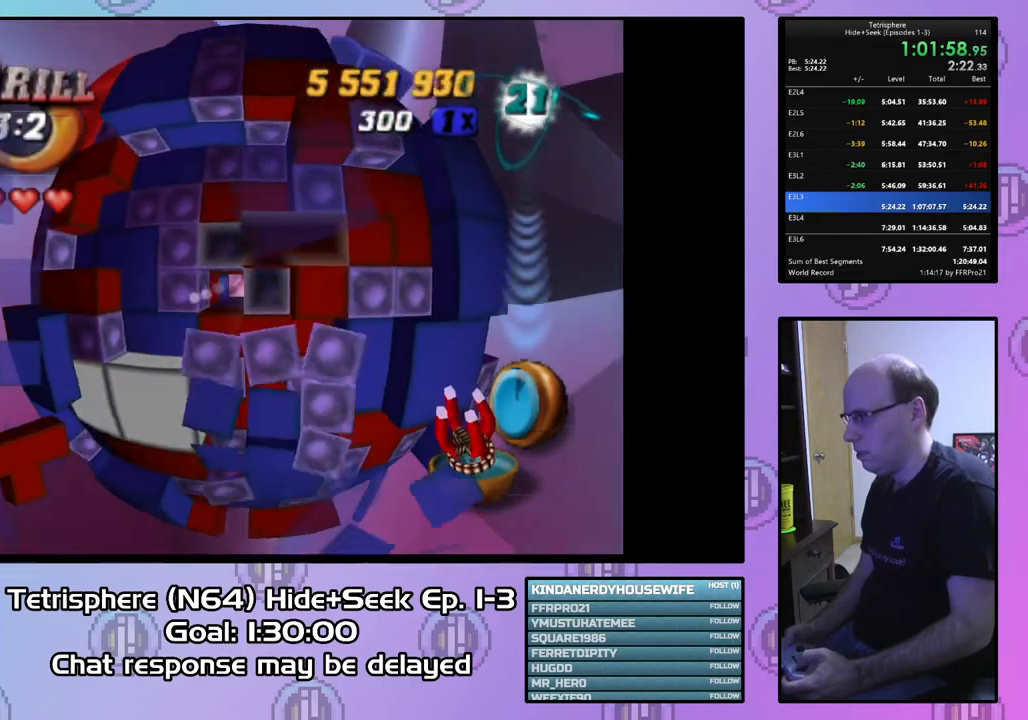
{"buttons": [], "right_stick": "center", "events": [[33, "DPAD_RIGHT", "up"], [100, "CIRCLE", "down"], [233, "CIRCLE", "up"], [267, "DPAD_LEFT", "down"], [333, "DPAD_LEFT", "up"], [433, "DPAD_LEFT", "down"], [500, "DPAD_LEFT", "up"]]}
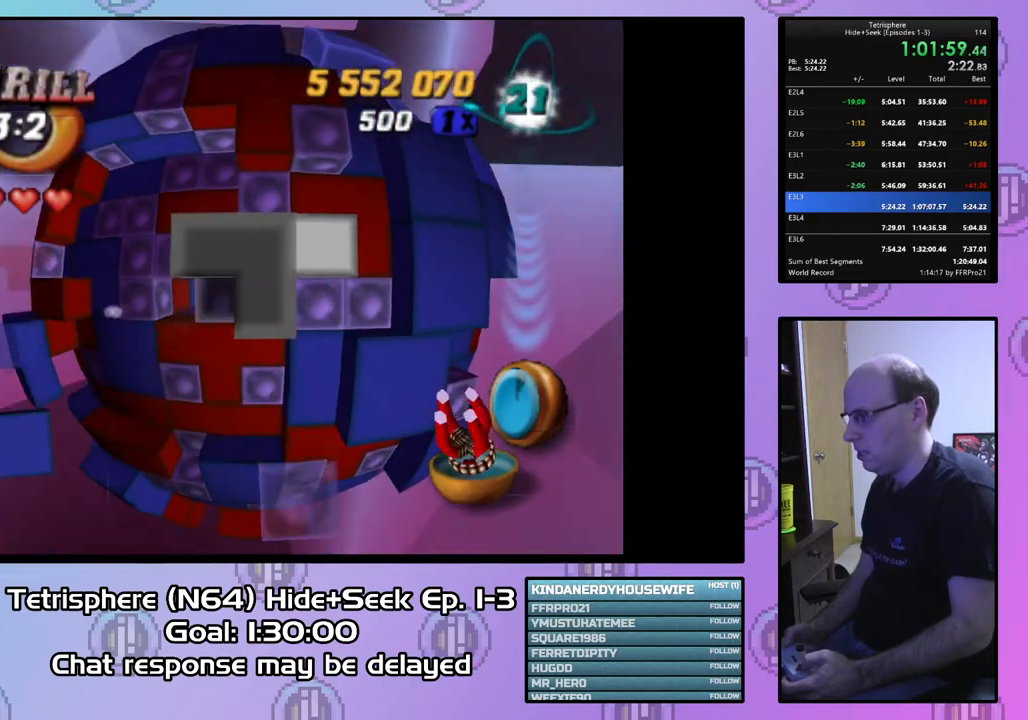
{"buttons": [], "right_stick": "center", "events": [[233, "DPAD_DOWN", "down"], [300, "DPAD_DOWN", "up"], [433, "DPAD_LEFT", "down"], [500, "DPAD_LEFT", "up"]]}
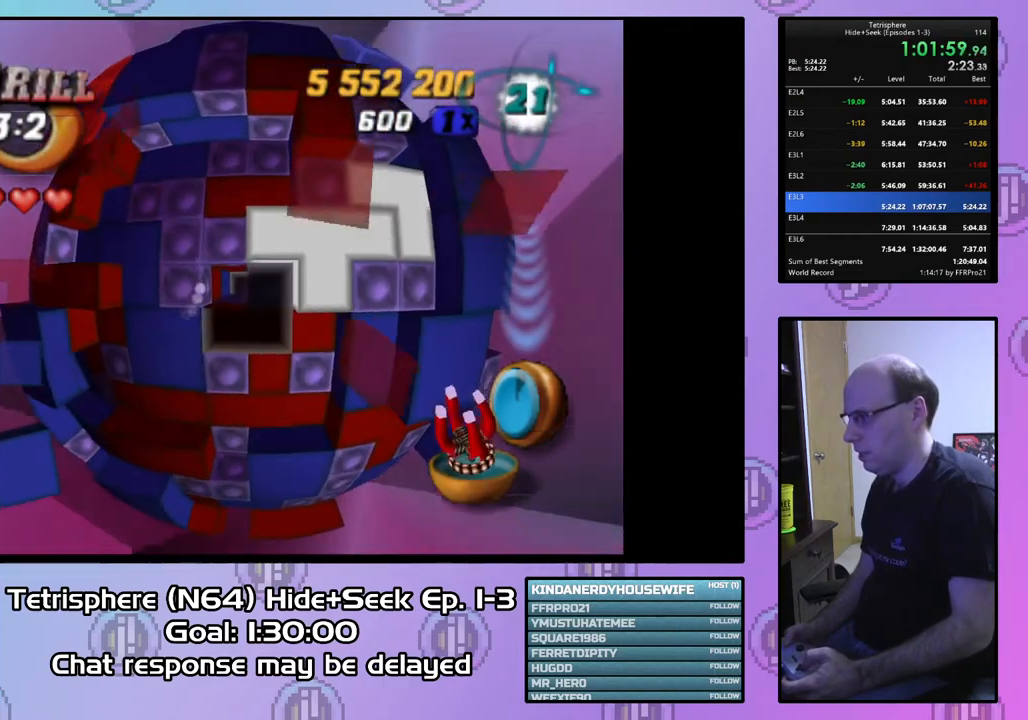
{"buttons": ["DPAD_UP"], "right_stick": "center", "events": [[100, "DPAD_LEFT", "down"], [167, "DPAD_LEFT", "up"], [267, "DPAD_LEFT", "down"], [367, "DPAD_LEFT", "up"], [467, "DPAD_UP", "down"]]}
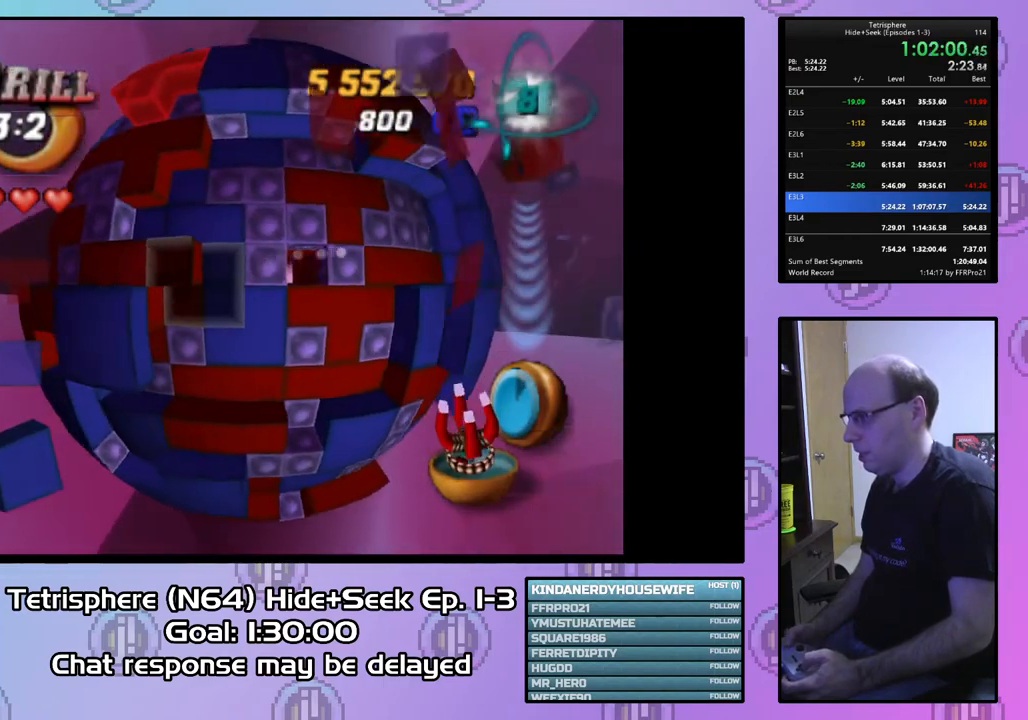
{"buttons": [], "right_stick": "center", "events": [[33, "DPAD_UP", "up"], [33, "SQUARE", "down"], [200, "DPAD_RIGHT", "down"], [333, "DPAD_RIGHT", "up"], [467, "SQUARE", "up"]]}
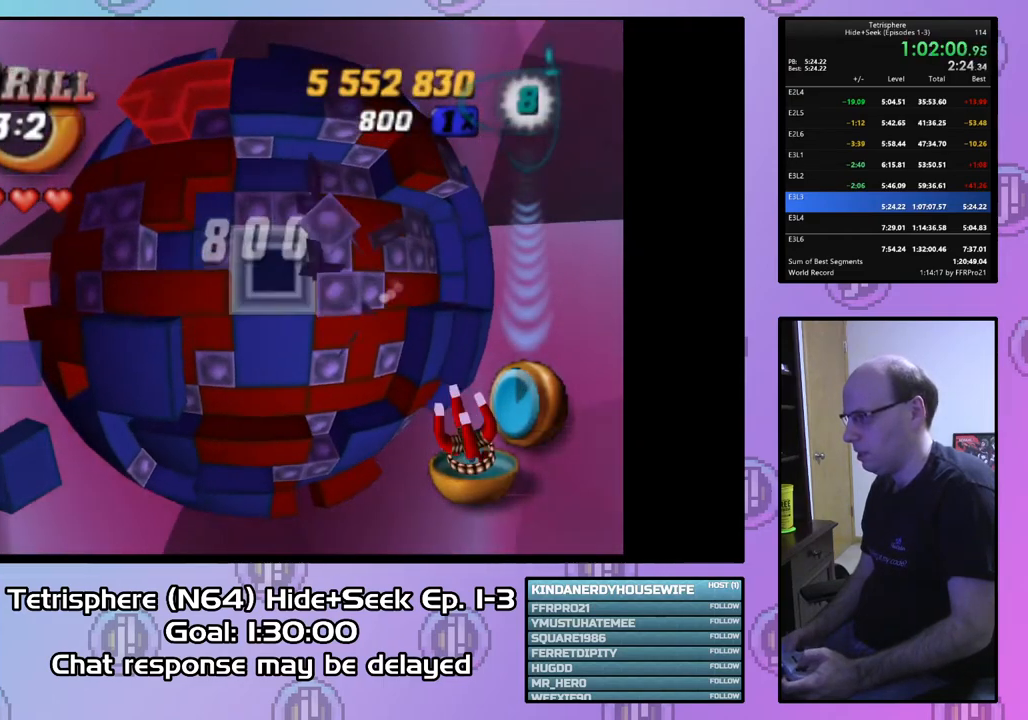
{"buttons": ["DPAD_UP"], "right_stick": "center", "events": [[167, "DPAD_UP", "down"], [233, "DPAD_UP", "up"], [333, "DPAD_UP", "down"], [400, "DPAD_UP", "up"], [467, "DPAD_UP", "down"]]}
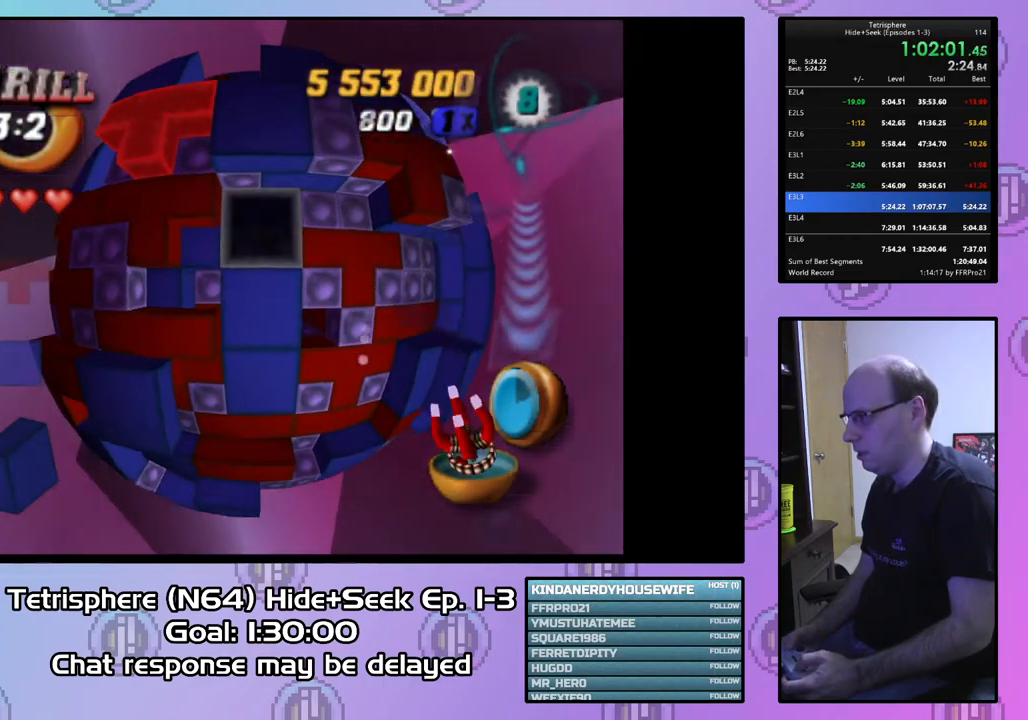
{"buttons": [], "right_stick": "center", "events": [[67, "DPAD_UP", "up"], [133, "SQUARE", "down"], [200, "DPAD_DOWN", "down"], [300, "DPAD_DOWN", "up"], [400, "DPAD_DOWN", "down"], [467, "DPAD_DOWN", "up"], [500, "SQUARE", "up"]]}
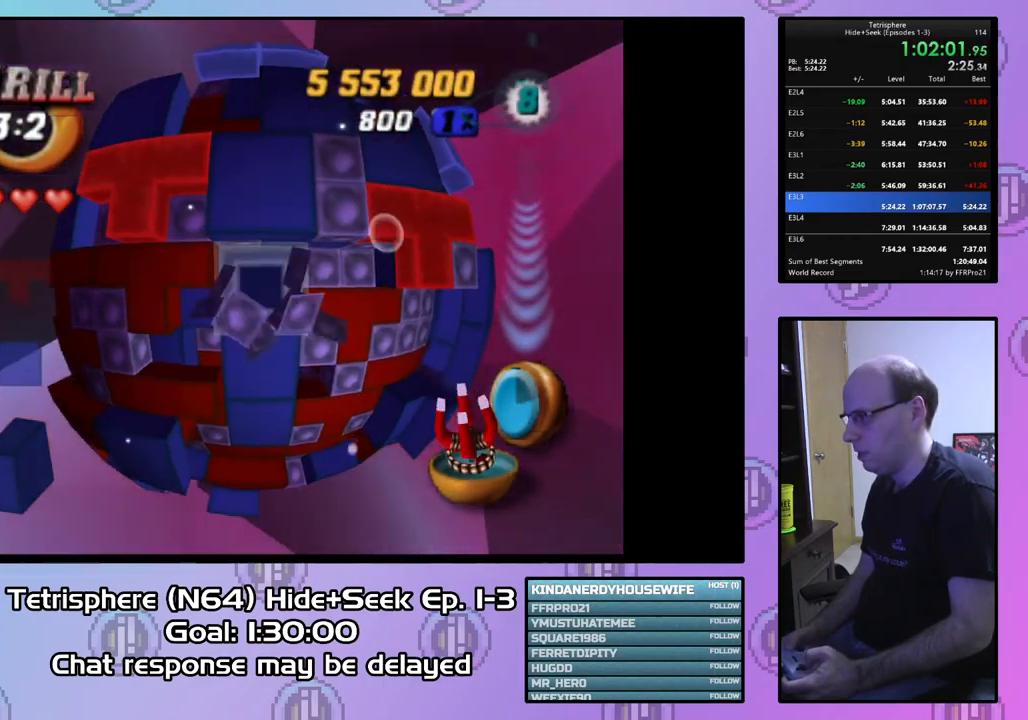
{"buttons": [], "right_stick": "center", "events": [[400, "CIRCLE", "down"], [500, "CIRCLE", "up"]]}
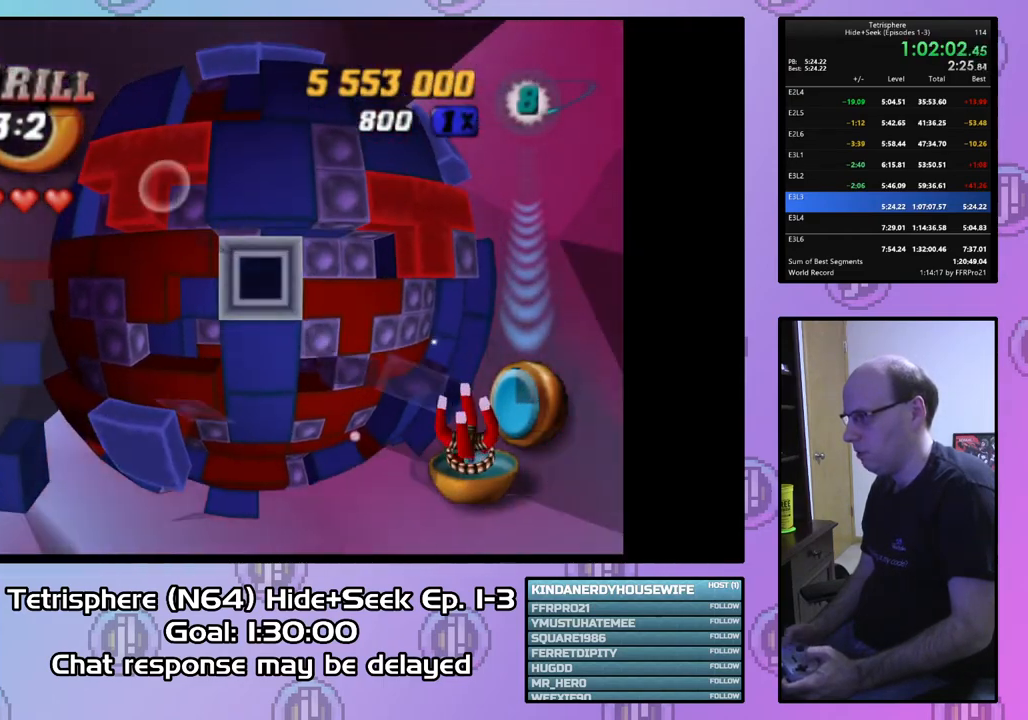
{"buttons": ["DPAD_RIGHT"], "right_stick": "center", "events": [[33, "DPAD_RIGHT", "down"], [100, "DPAD_RIGHT", "up"], [200, "DPAD_RIGHT", "down"], [267, "DPAD_RIGHT", "up"], [333, "DPAD_RIGHT", "down"]]}